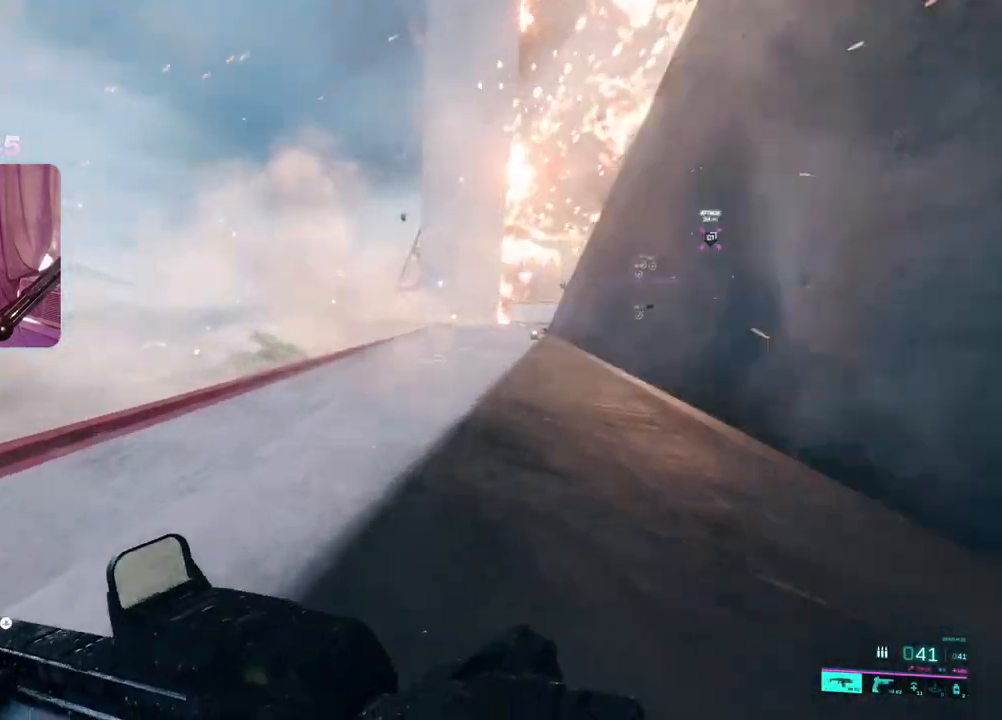
Gameplay with a controller (Xbox layout); each line is a JSON object with the inputs held at the frame after it. "events" lists button and stick changes between this image and that frame as [ms after this image, input, new state], when the widget could be followed in between.
{"buttons": [], "left_stick": "up", "right_stick": "center", "events": []}
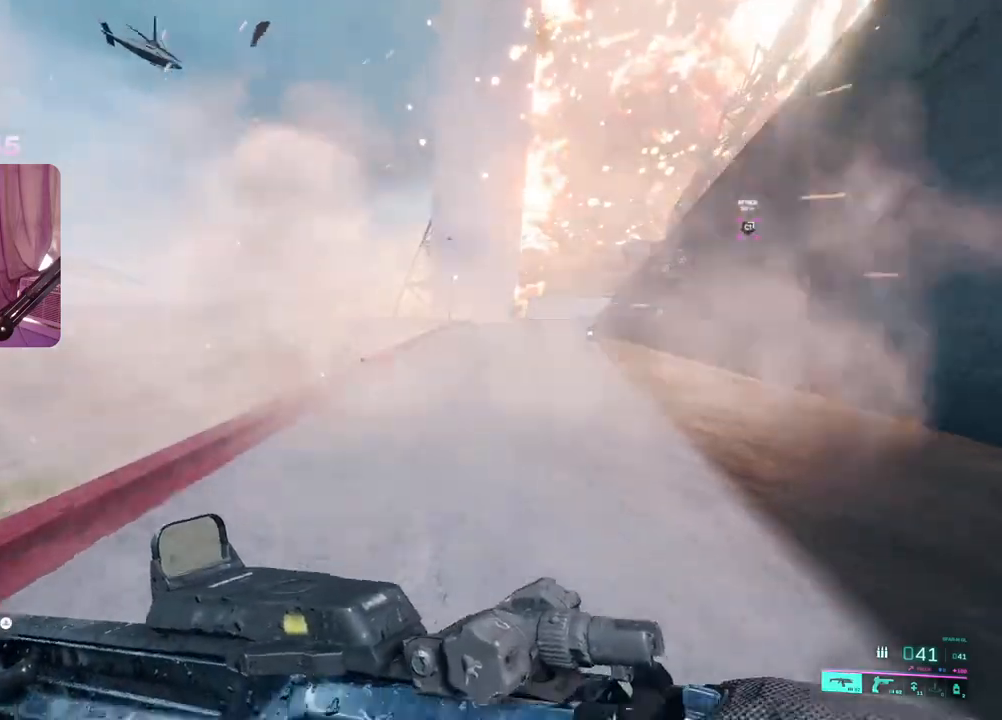
{"buttons": [], "left_stick": "up", "right_stick": "center", "events": []}
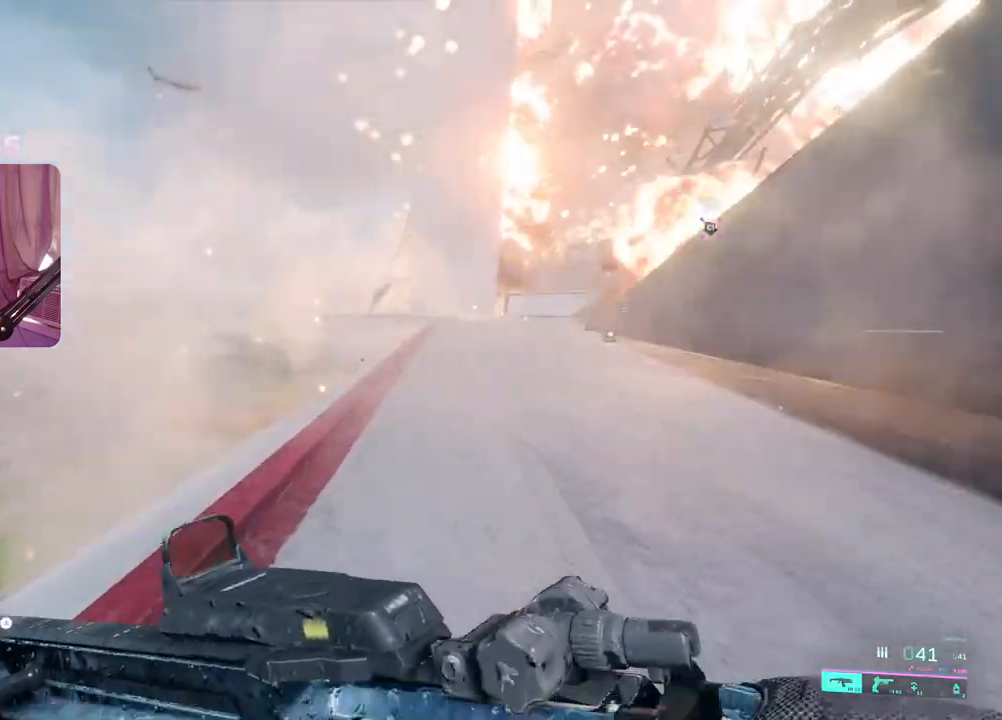
{"buttons": [], "left_stick": "up-right", "right_stick": "right", "events": [[417, "left_stick", "up-right"], [500, "right_stick", "right"]]}
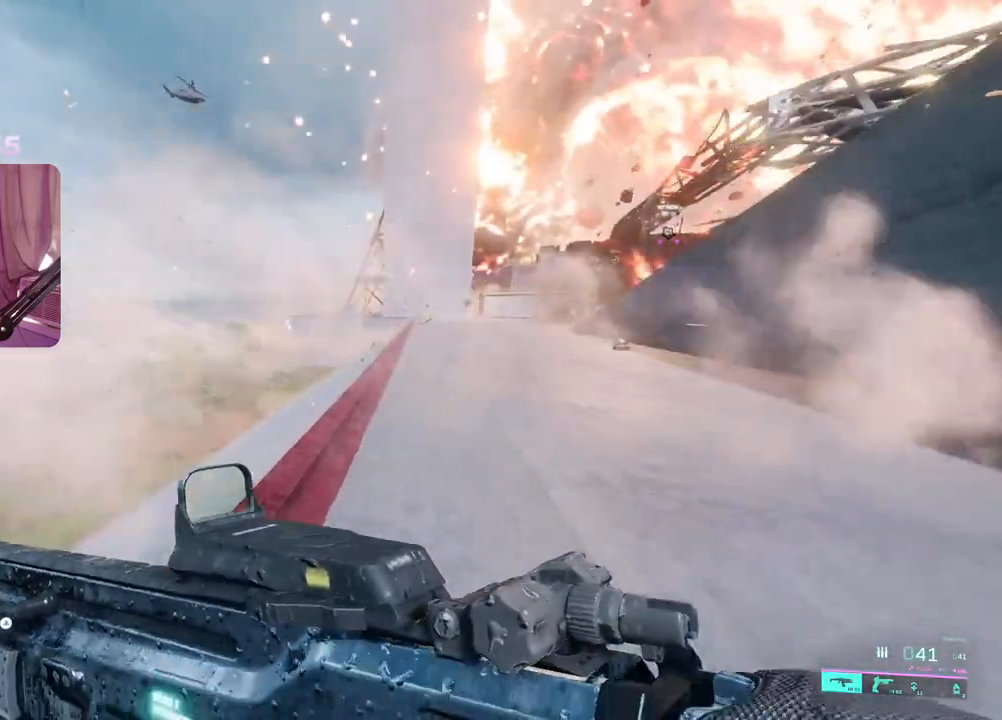
{"buttons": ["A"], "left_stick": "up-right", "right_stick": "center", "events": [[200, "R3", "down"], [200, "right_stick", "center"], [283, "R3", "up"], [433, "A", "down"]]}
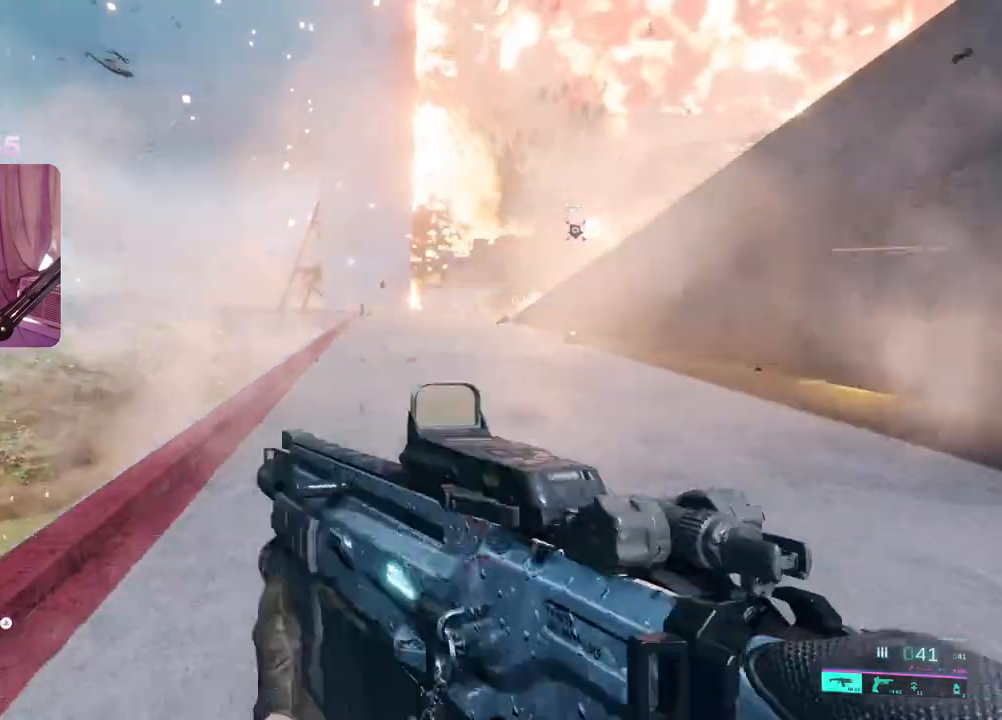
{"buttons": [], "left_stick": "up-right", "right_stick": "up-right"}
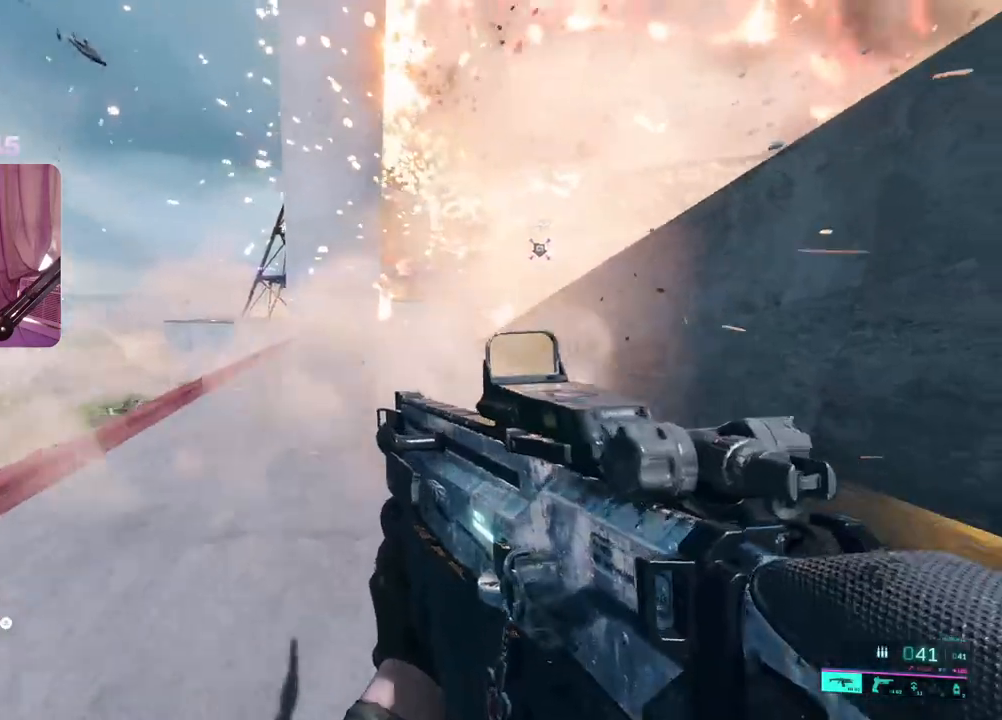
{"buttons": ["A", "L2"], "left_stick": "up-left", "right_stick": "left", "events": [[83, "L2", "down"], [117, "right_stick", "up"], [167, "left_stick", "up-left"], [283, "A", "down"], [300, "right_stick", "up-left"], [433, "right_stick", "left"]]}
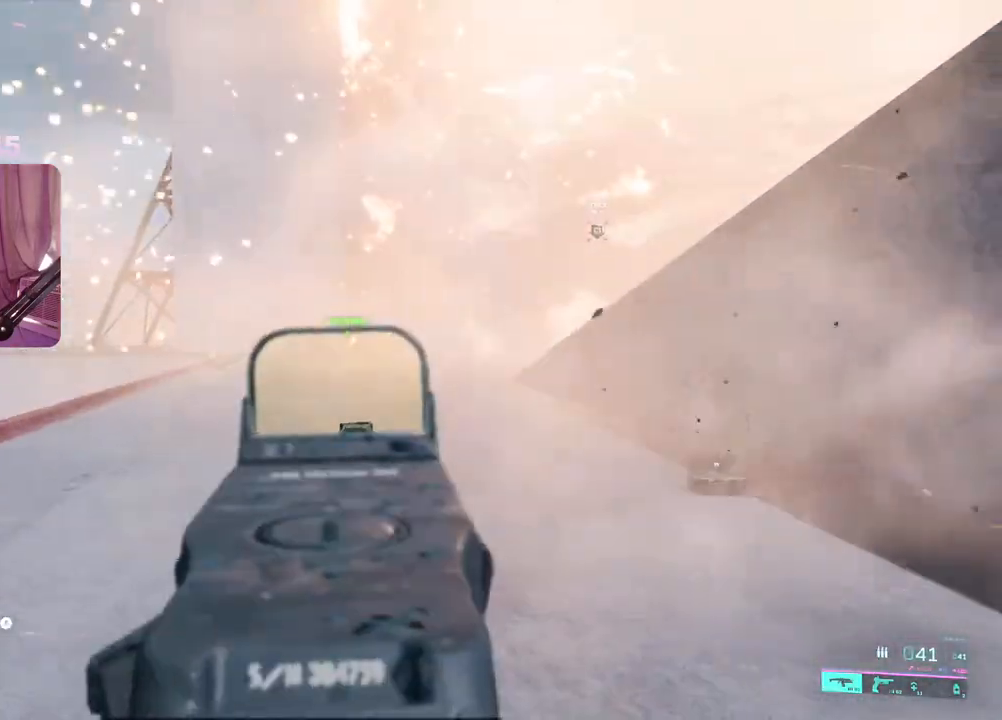
{"buttons": ["L2", "R2"], "left_stick": "up-left", "right_stick": "down-left", "events": [[83, "A", "up"], [200, "R2", "down"], [500, "right_stick", "down-left"]]}
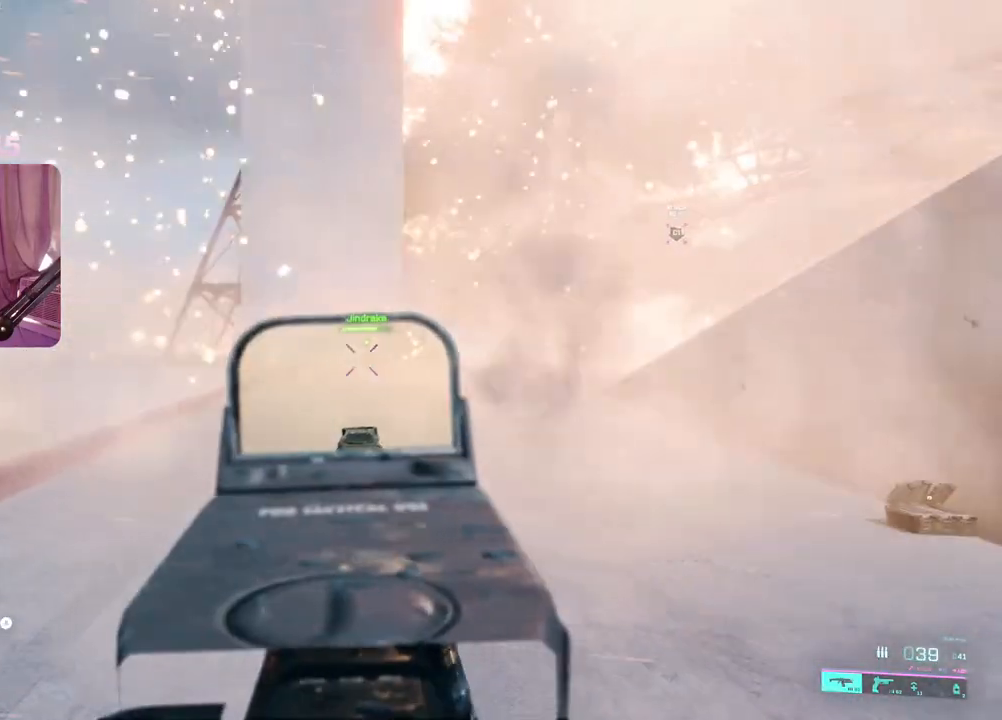
{"buttons": ["L2"], "left_stick": "up-left", "right_stick": "down-left", "events": [[17, "right_stick", "down"], [333, "right_stick", "down-left"], [450, "R2", "up"]]}
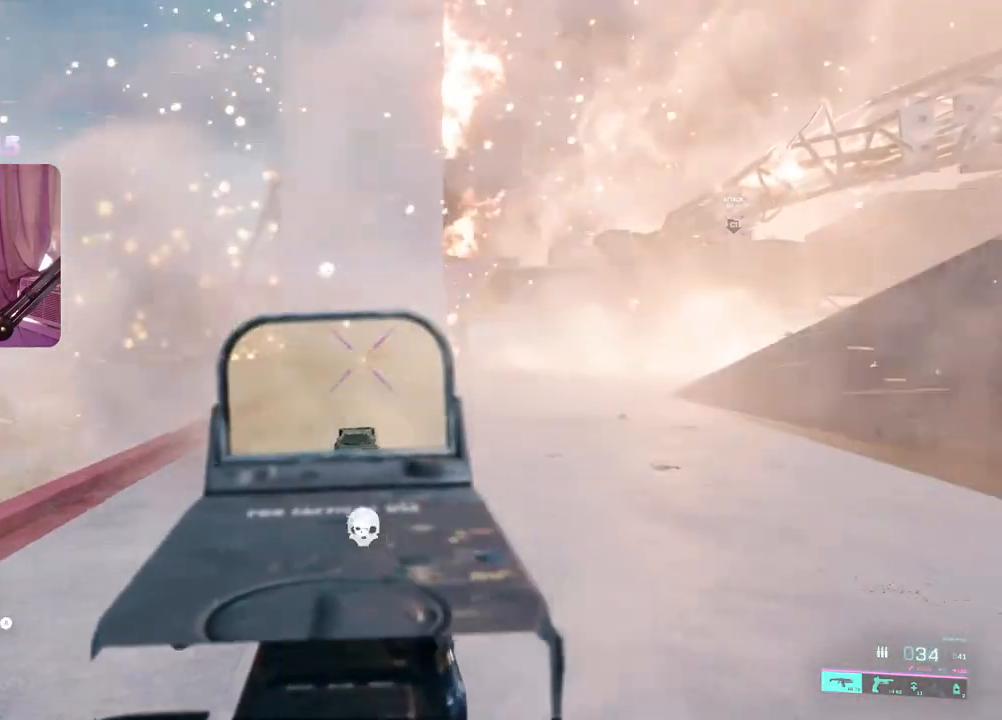
{"buttons": [], "left_stick": "up-right", "right_stick": "center", "events": [[33, "L2", "up"], [50, "left_stick", "up-right"], [50, "right_stick", "right"], [117, "L3", "down"], [167, "right_stick", "center"], [217, "L3", "up"]]}
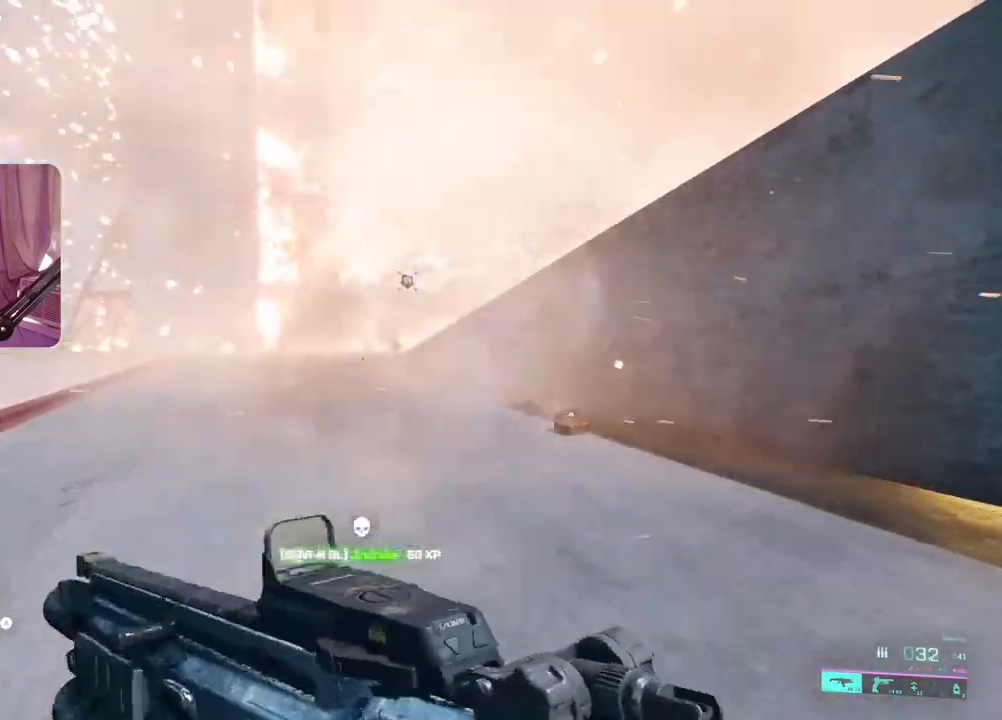
{"buttons": [], "left_stick": "right", "right_stick": "center", "events": [[33, "X", "down"], [83, "X", "up"], [233, "left_stick", "right"], [350, "Y", "down"], [383, "Y", "up"], [450, "Y", "down"], [500, "Y", "up"]]}
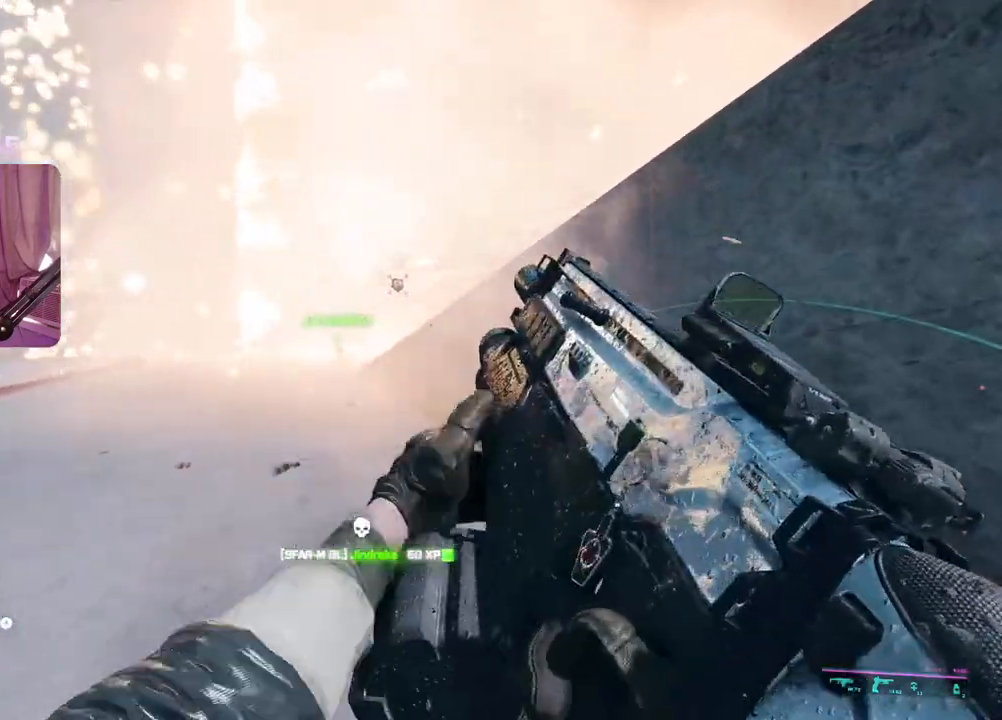
{"buttons": ["L2"], "left_stick": "left", "right_stick": "left", "events": [[50, "left_stick", "left"], [233, "right_stick", "left"], [383, "L2", "down"]]}
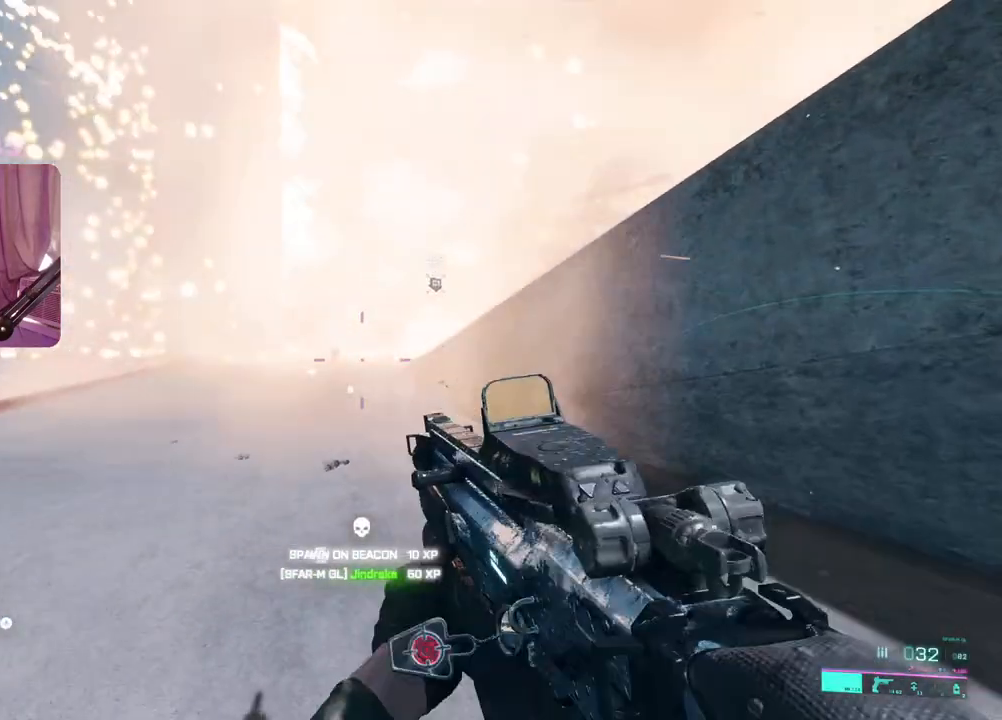
{"buttons": ["L2", "R2"], "left_stick": "left", "right_stick": "center", "events": [[217, "R2", "down"], [233, "right_stick", "center"]]}
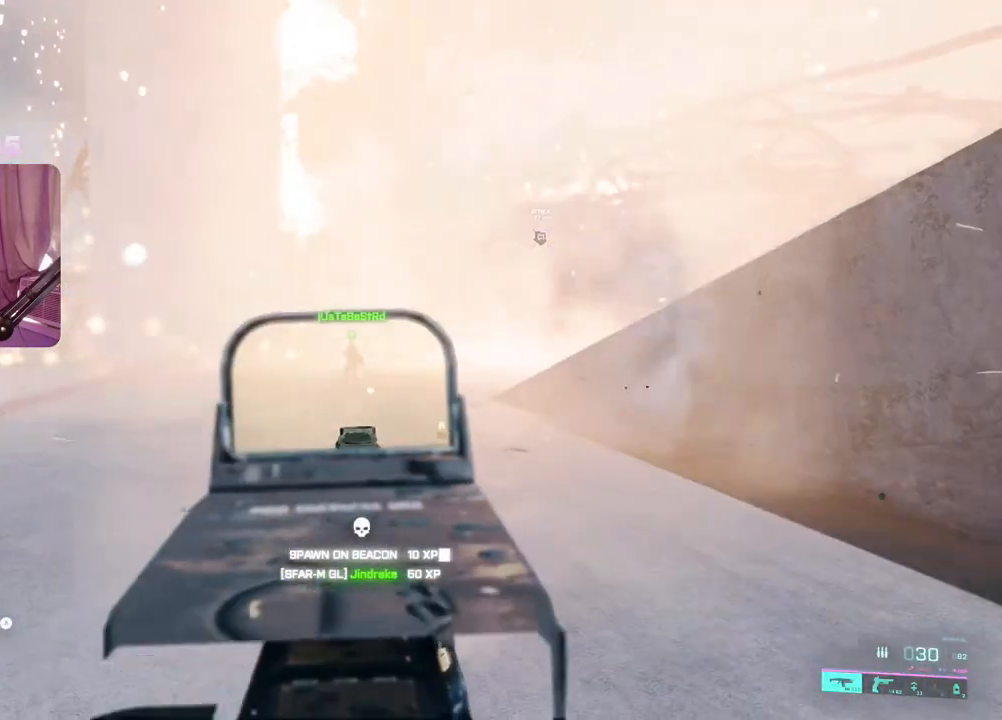
{"buttons": ["L2", "R2"], "left_stick": "down-right", "right_stick": "down-left", "events": [[133, "right_stick", "left"], [200, "right_stick", "center"], [250, "left_stick", "right"], [267, "right_stick", "down"], [483, "left_stick", "down-right"], [500, "right_stick", "down-left"]]}
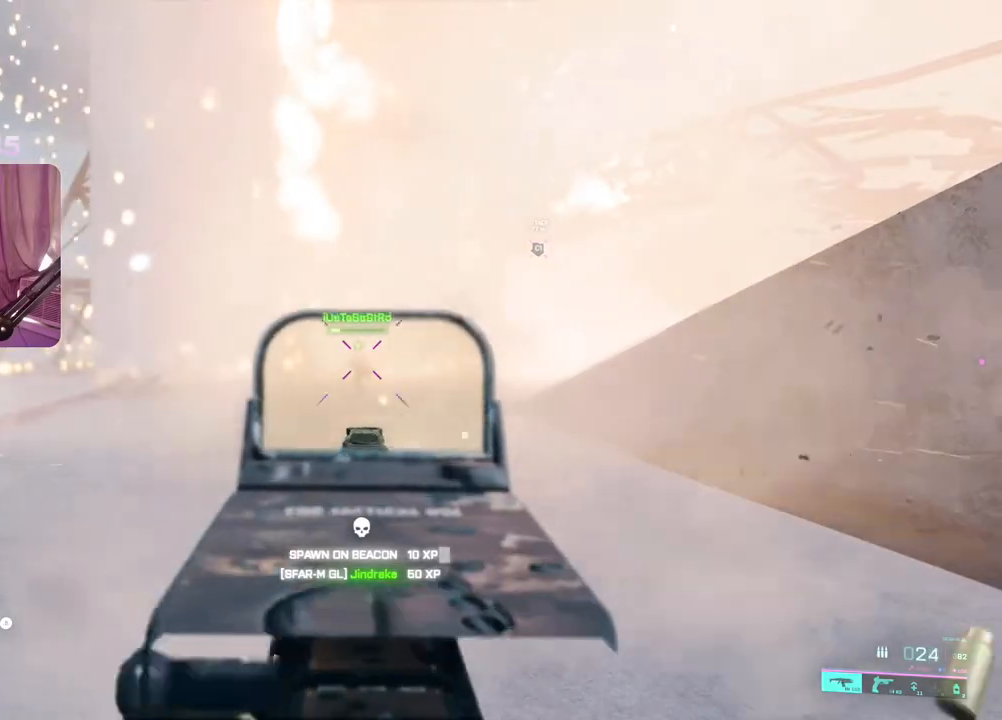
{"buttons": [], "left_stick": "up-right", "right_stick": "down", "events": [[233, "R2", "up"], [233, "right_stick", "down"], [267, "L2", "up"], [267, "left_stick", "right"], [317, "X", "down"], [383, "X", "up"], [500, "left_stick", "up-right"]]}
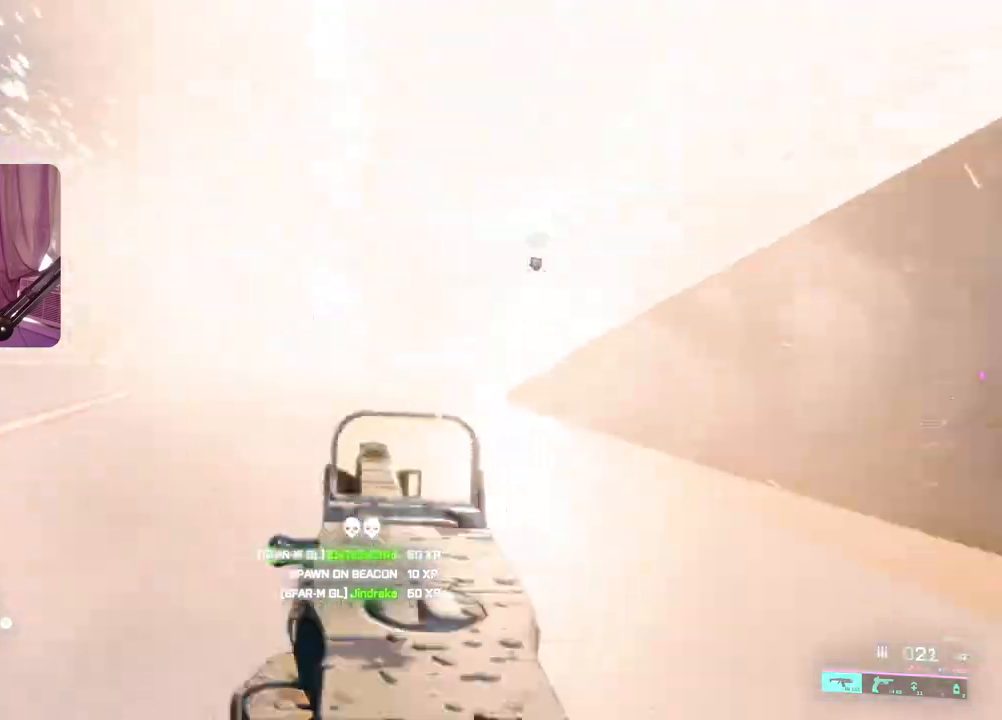
{"buttons": [], "left_stick": "up-right", "right_stick": "left", "events": [[33, "L3", "down"], [33, "right_stick", "right"], [167, "L3", "up"], [167, "right_stick", "center"], [300, "X", "down"], [500, "X", "up"], [500, "right_stick", "left"]]}
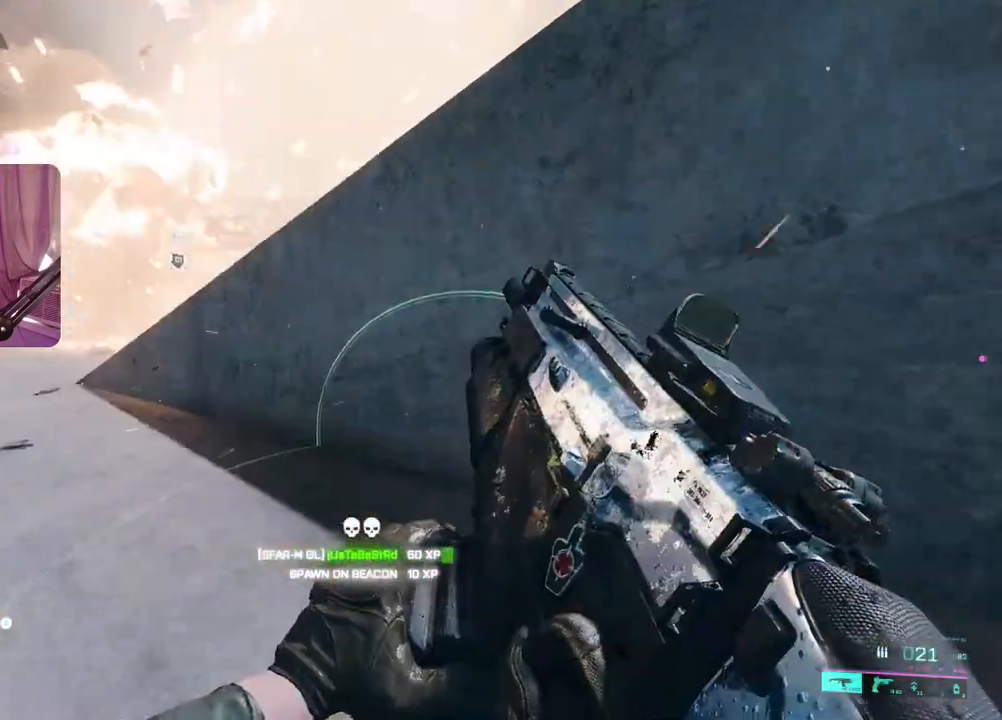
{"buttons": ["X"], "left_stick": "down-right", "right_stick": "center", "events": [[100, "left_stick", "down-right"], [233, "right_stick", "center"], [500, "X", "down"]]}
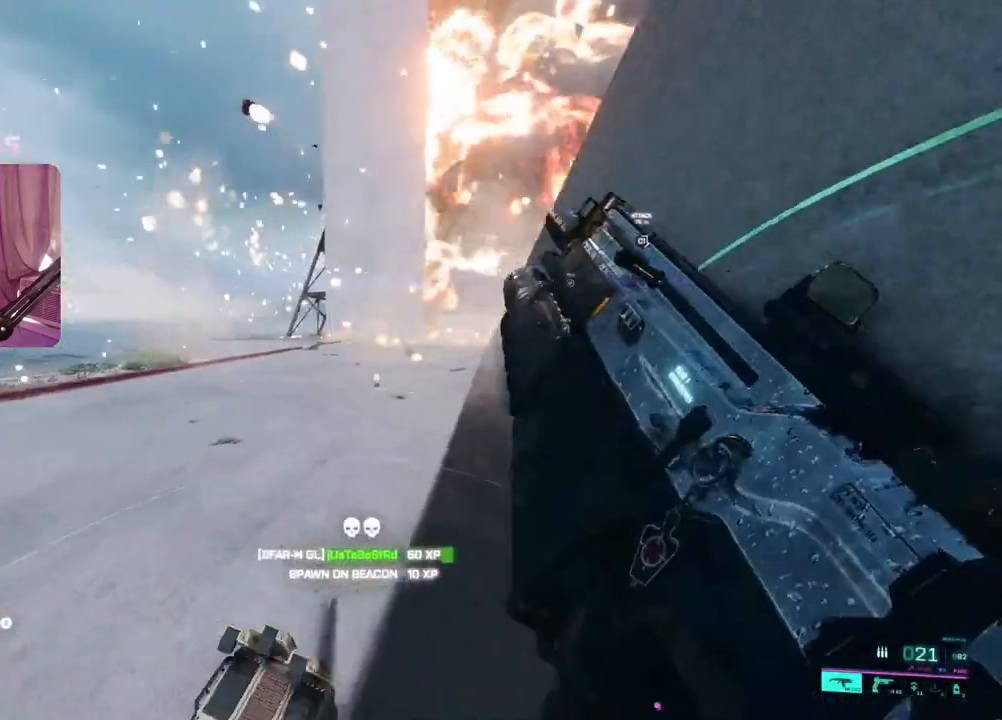
{"buttons": ["X"], "left_stick": "up-left", "right_stick": "left", "events": [[133, "left_stick", "down-left"], [167, "right_stick", "left"], [383, "left_stick", "up-left"]]}
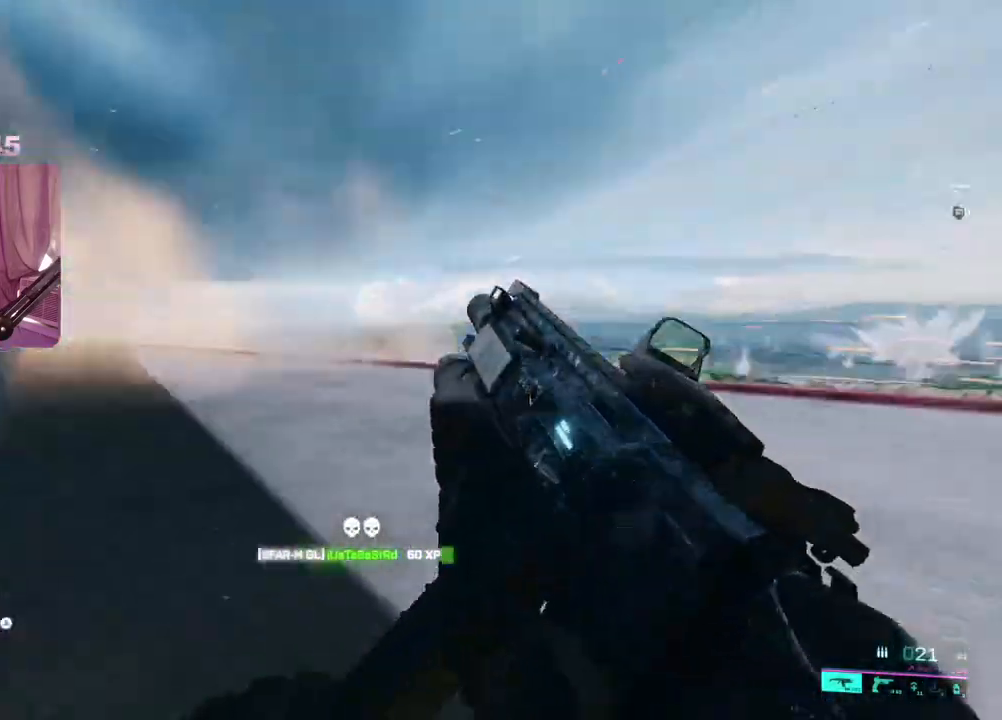
{"buttons": [], "left_stick": "up-right", "right_stick": "center", "events": [[17, "right_stick", "center"], [67, "left_stick", "up"], [67, "right_stick", "right"], [150, "L3", "down"], [283, "L3", "up"], [450, "right_stick", "center"], [483, "X", "up"], [500, "left_stick", "up-right"]]}
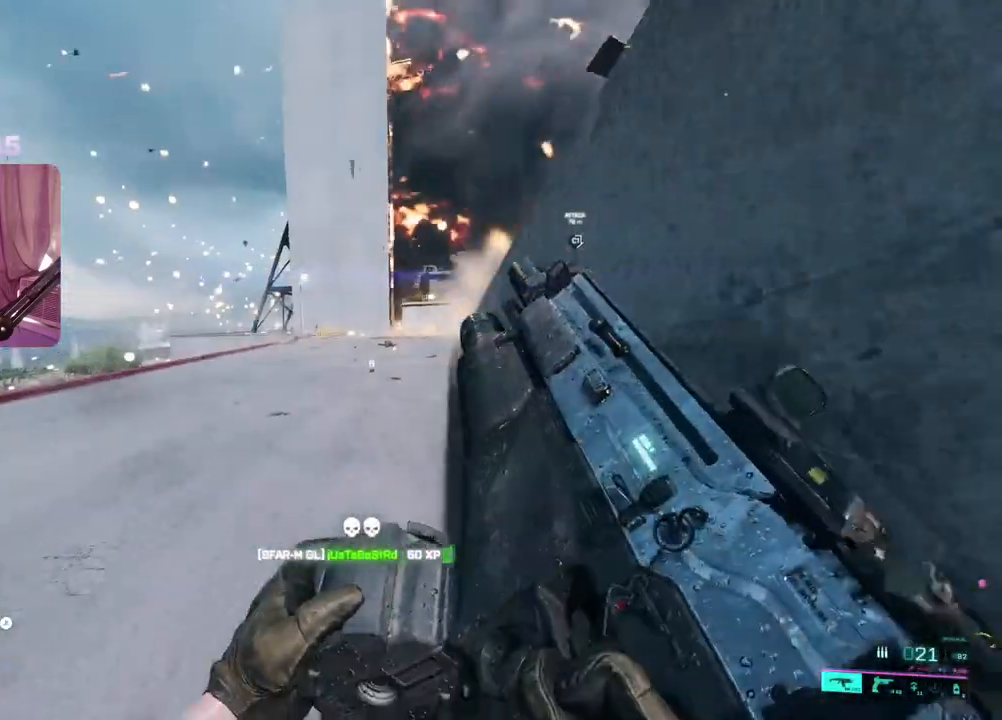
{"buttons": [], "left_stick": "up-right", "right_stick": "up", "events": [[467, "right_stick", "up"]]}
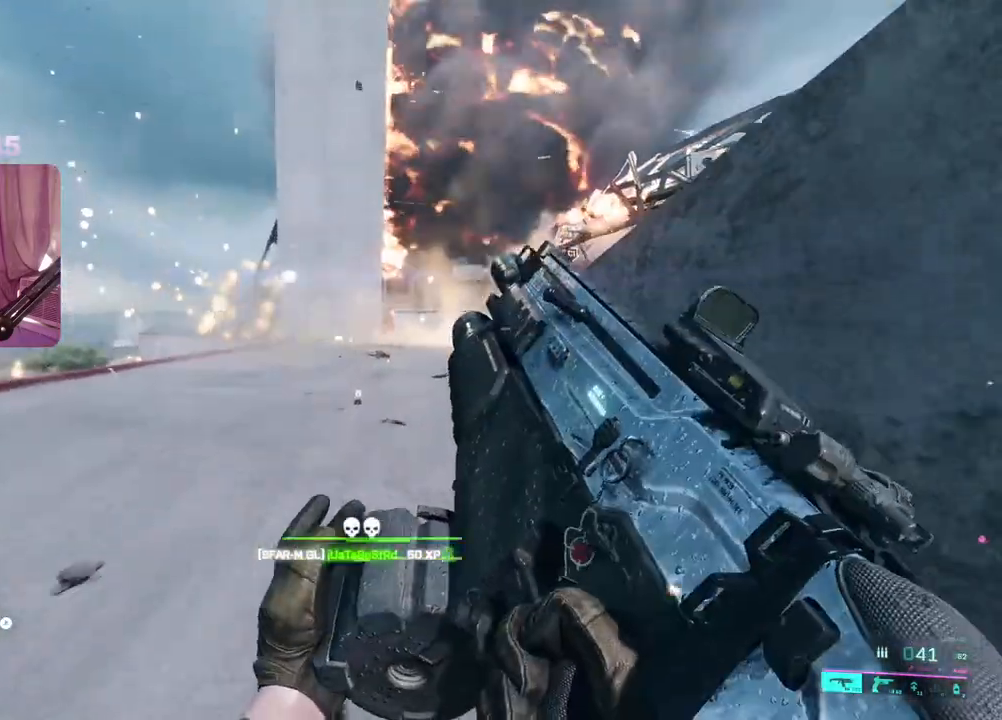
{"buttons": ["L2"], "left_stick": "center", "right_stick": "up", "events": [[67, "L2", "down"], [167, "left_stick", "center"], [250, "left_stick", "left"], [500, "left_stick", "center"]]}
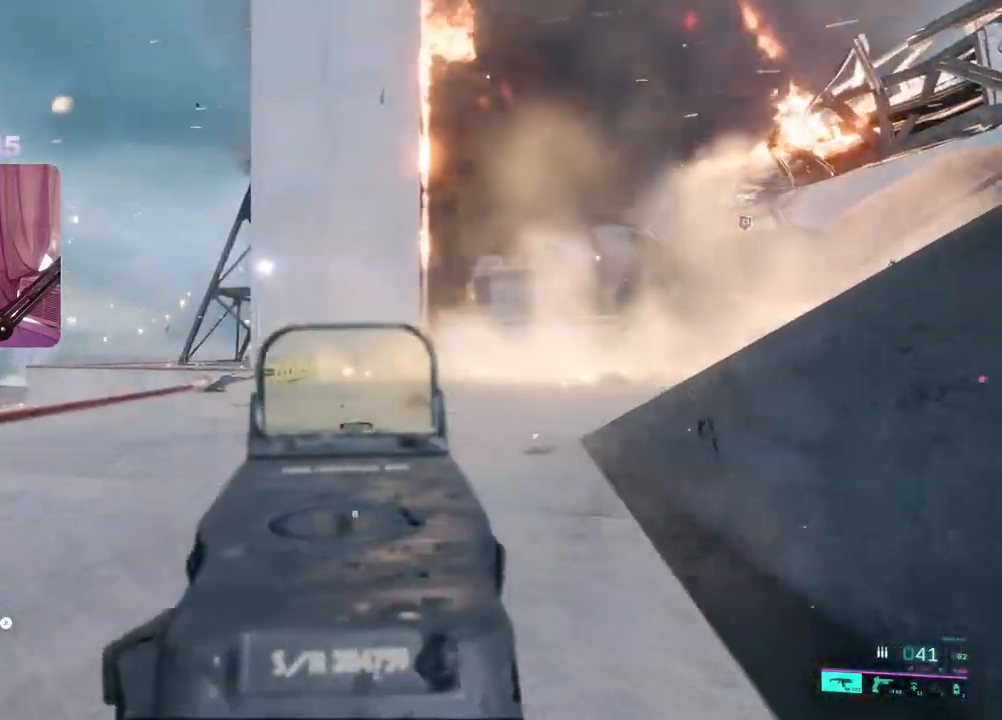
{"buttons": ["L2"], "left_stick": "right", "right_stick": "down", "events": [[33, "right_stick", "center"], [50, "left_stick", "up-right"], [100, "left_stick", "right"], [100, "right_stick", "down-right"], [267, "R2", "down"], [367, "right_stick", "down"], [383, "R2", "up"]]}
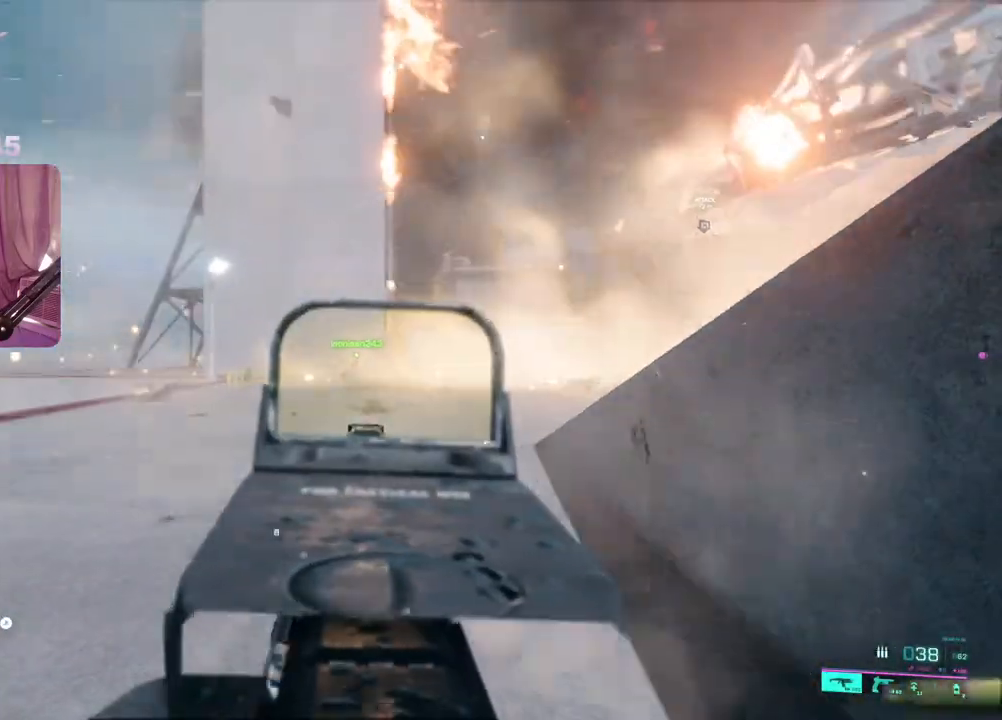
{"buttons": ["L2"], "left_stick": "right", "right_stick": "down"}
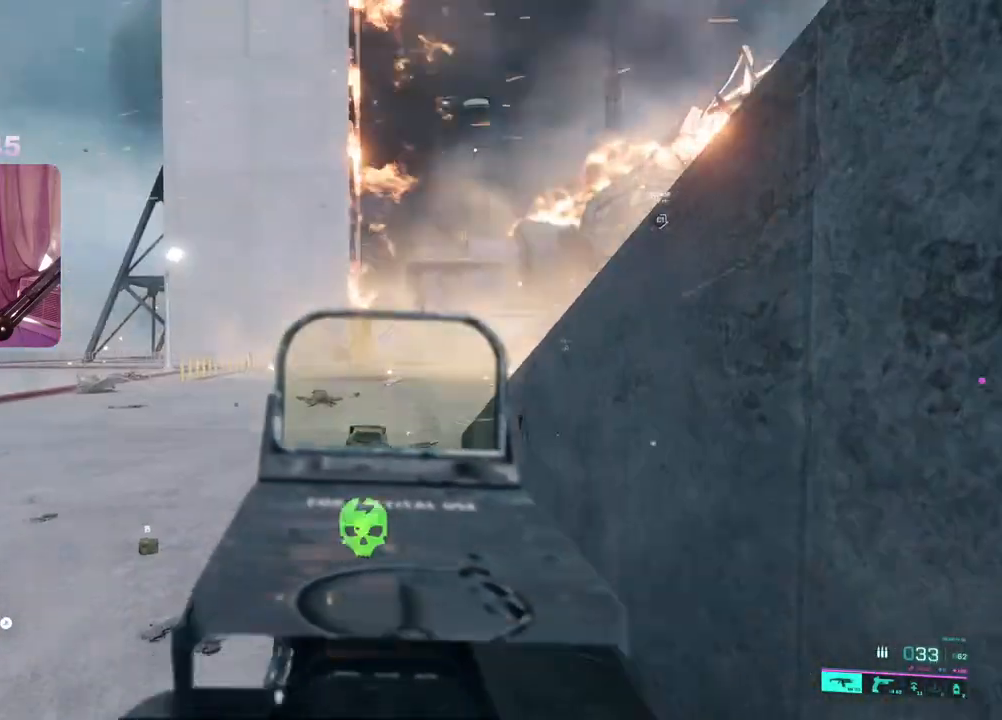
{"buttons": ["L2"], "left_stick": "up-left", "right_stick": "center", "events": [[100, "left_stick", "up-left"], [100, "right_stick", "left"], [317, "right_stick", "up"], [467, "right_stick", "center"]]}
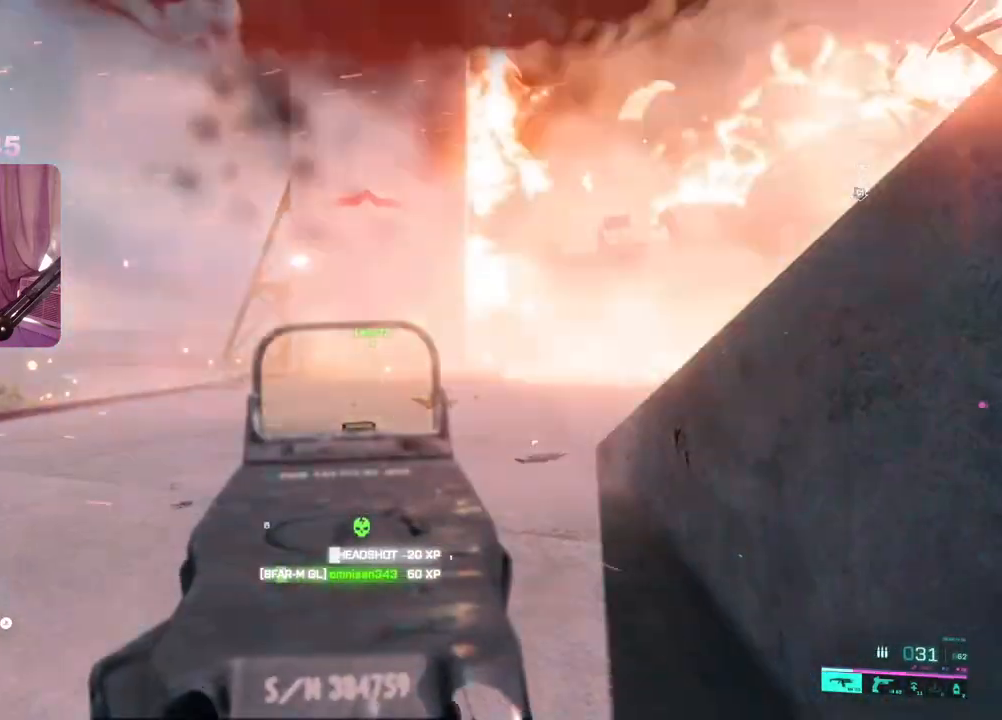
{"buttons": ["L2", "R2"], "left_stick": "left", "right_stick": "left", "events": [[17, "left_stick", "up-right"], [67, "R2", "down"], [83, "right_stick", "right"], [133, "right_stick", "center"], [200, "right_stick", "right"], [267, "right_stick", "center"], [333, "left_stick", "up-left"], [383, "left_stick", "left"], [383, "right_stick", "left"]]}
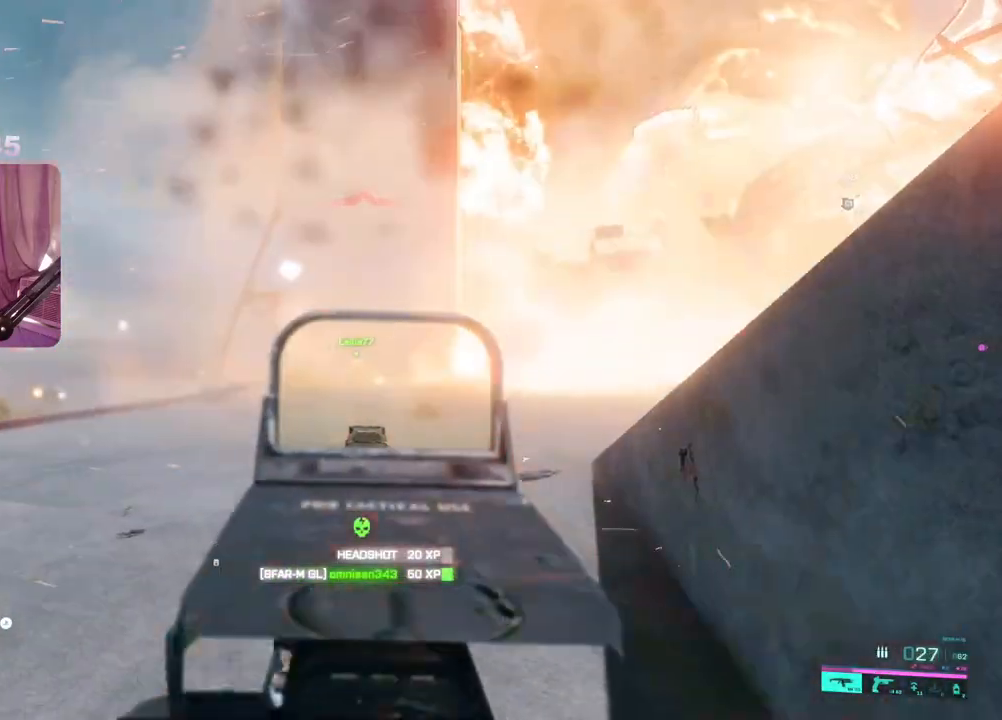
{"buttons": ["L2"], "left_stick": "left", "right_stick": "down", "events": [[50, "right_stick", "down"], [117, "R2", "up"], [217, "R2", "down"], [300, "left_stick", "up-left"], [383, "R2", "up"], [400, "left_stick", "left"]]}
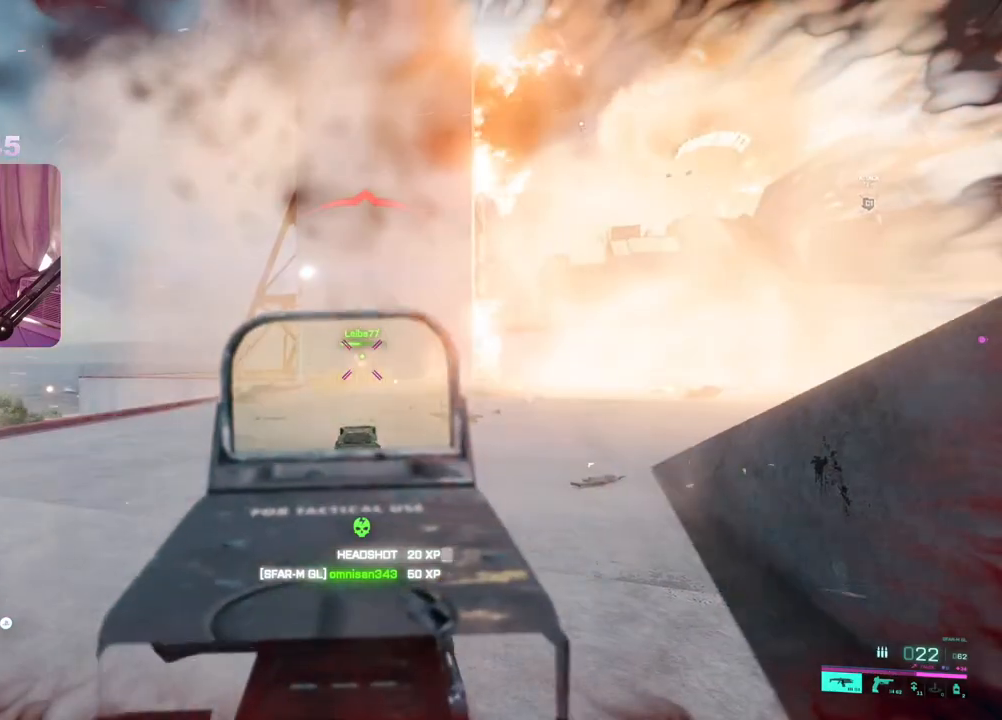
{"buttons": ["L2", "R2"], "left_stick": "right", "right_stick": "down"}
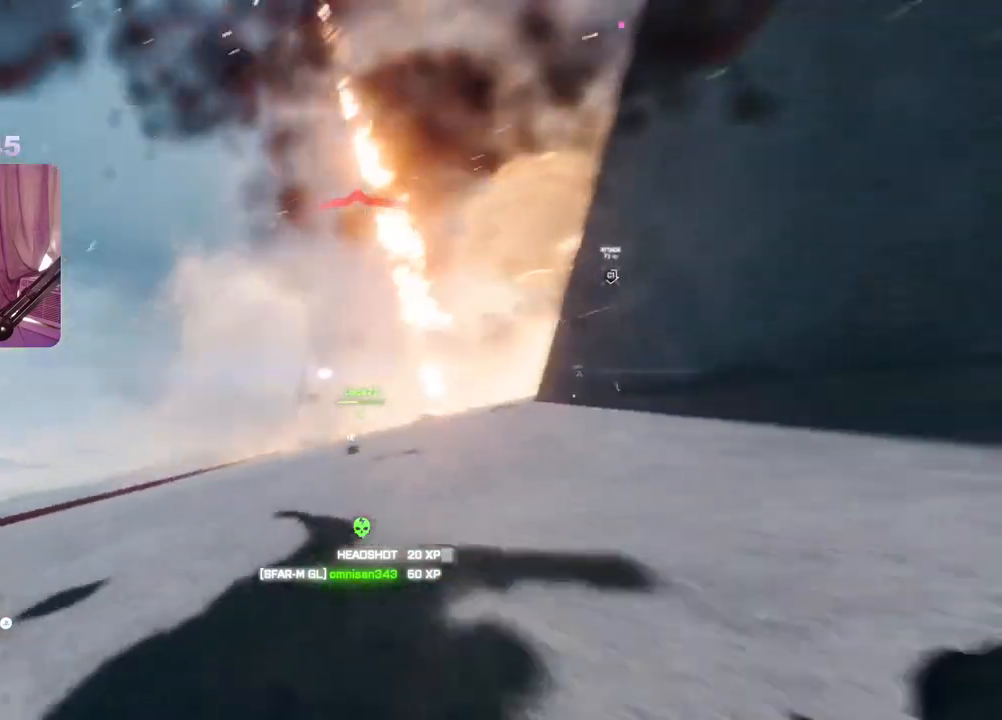
{"buttons": [], "left_stick": "center", "right_stick": "center", "events": [[33, "R2", "up"], [150, "L2", "up"], [200, "left_stick", "center"], [200, "right_stick", "center"]]}
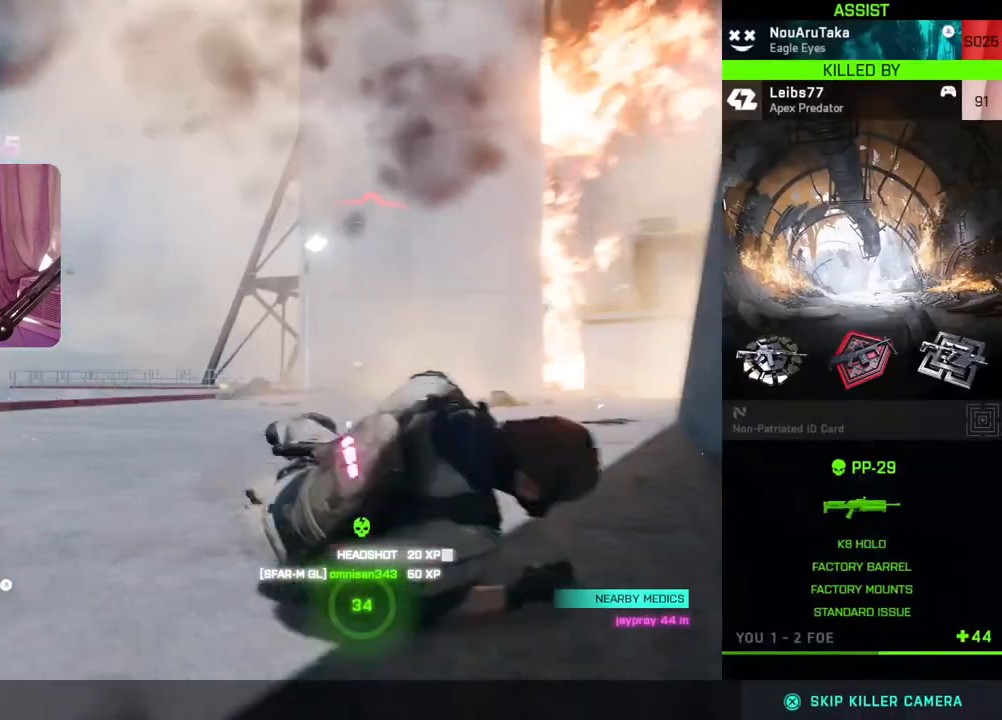
{"buttons": [], "left_stick": "center", "right_stick": "center", "events": []}